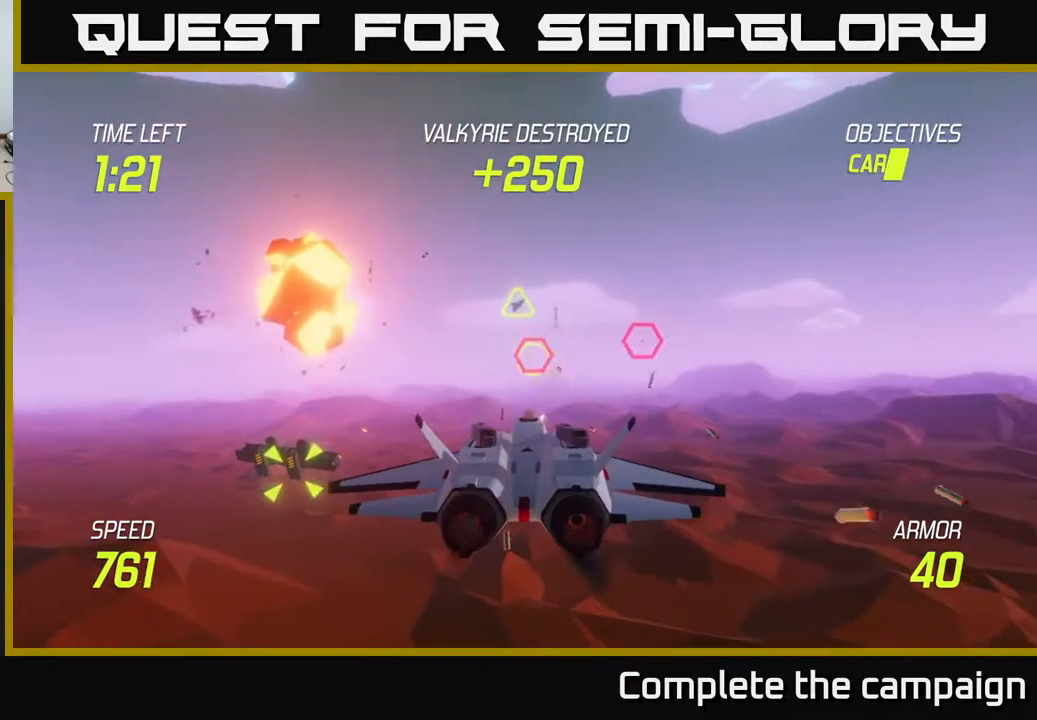
Gameplay with a controller (Xbox layout); each line is a JSON object with the inputs held at the frame after it. "events" lists button and stick changes between this image and that frame as [ms after this image, input, new state], when the widget could be followed in between. Not read: right_stick.
{"buttons": [], "left_stick": "left", "events": [[183, "L2", "down"], [217, "R2", "up"], [300, "left_stick", "up"], [400, "left_stick", "left"], [500, "L2", "up"]]}
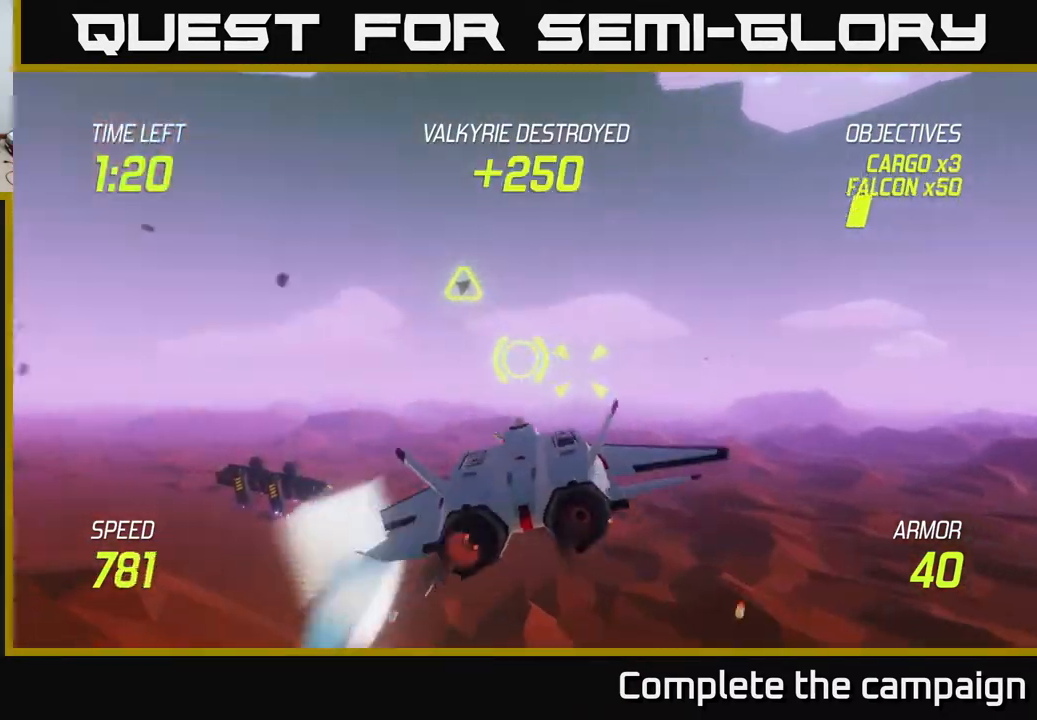
{"buttons": ["R2"], "left_stick": "center", "events": [[83, "left_stick", "up-left"], [167, "R2", "down"], [317, "left_stick", "up"], [450, "left_stick", "center"]]}
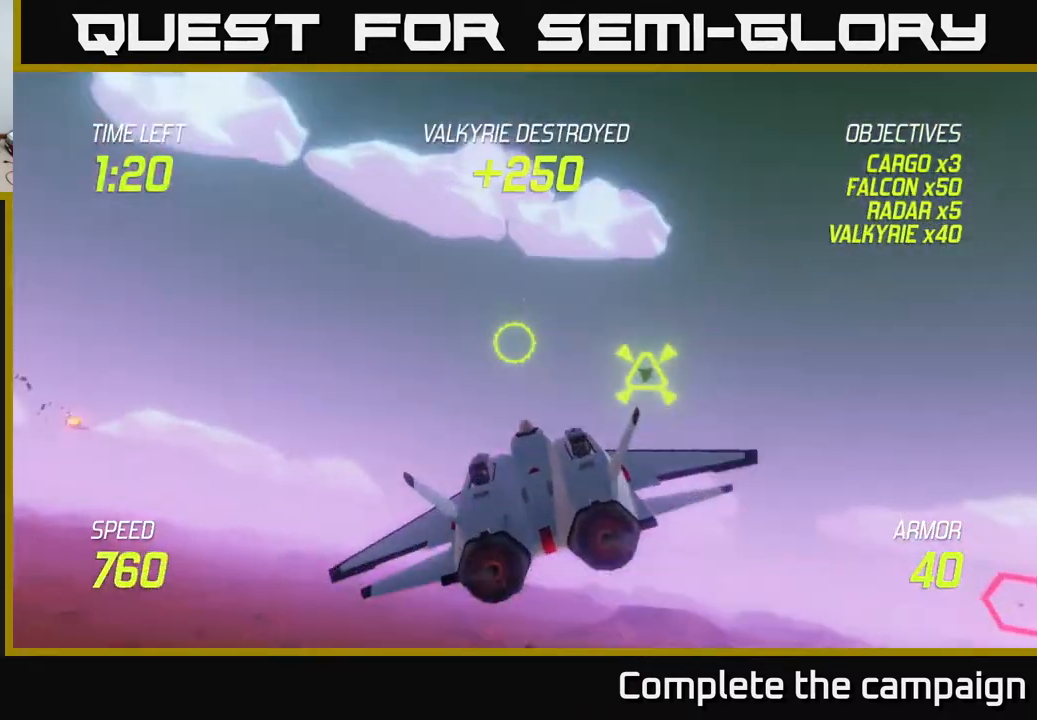
{"buttons": ["R2"], "left_stick": "up-right", "events": [[167, "left_stick", "down-left"], [217, "left_stick", "left"], [317, "left_stick", "center"], [483, "left_stick", "up-right"]]}
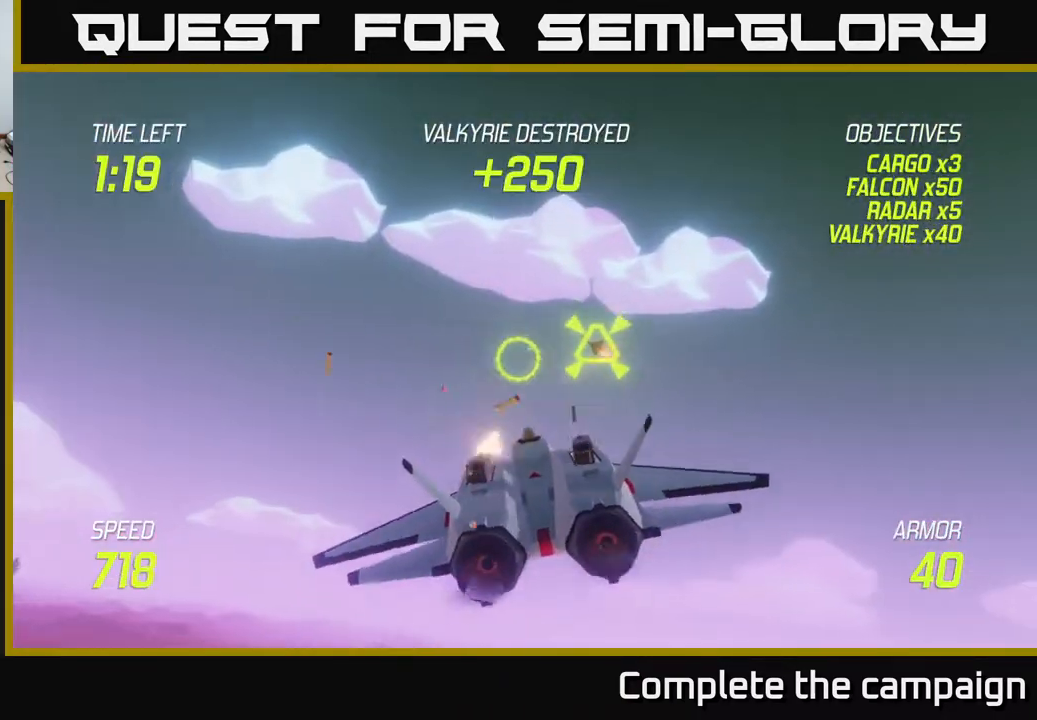
{"buttons": ["L2"], "left_stick": "down-right", "events": [[117, "left_stick", "down-right"], [217, "R2", "up"], [233, "L2", "down"], [350, "L2", "up"], [417, "L2", "down"]]}
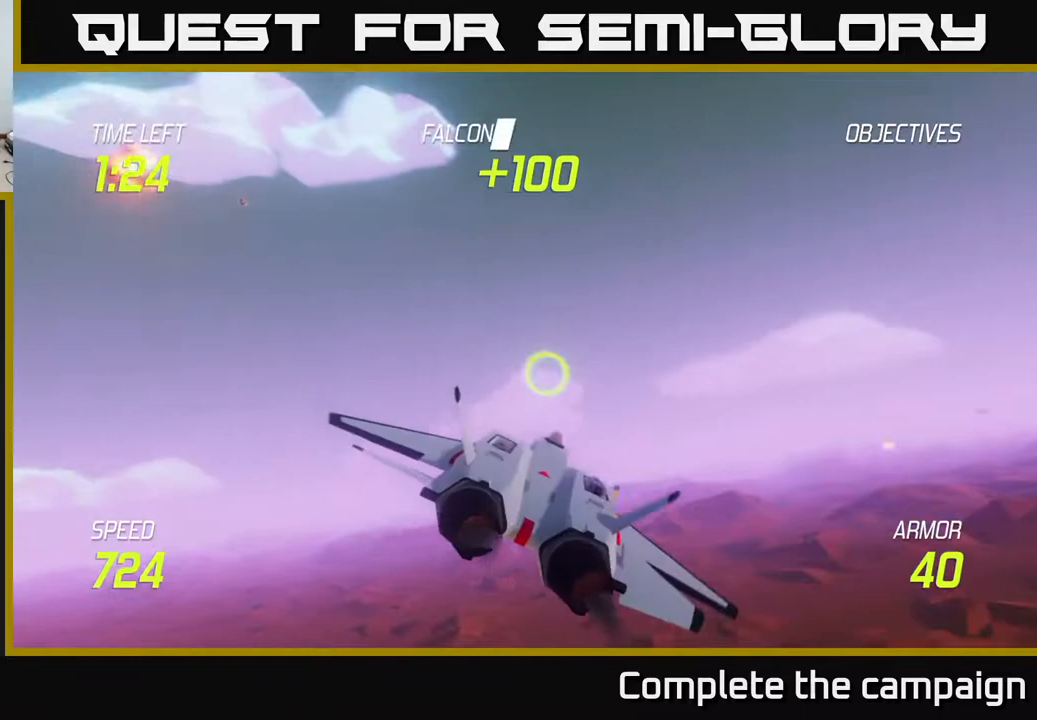
{"buttons": ["L2"], "left_stick": "right", "events": [[117, "left_stick", "right"]]}
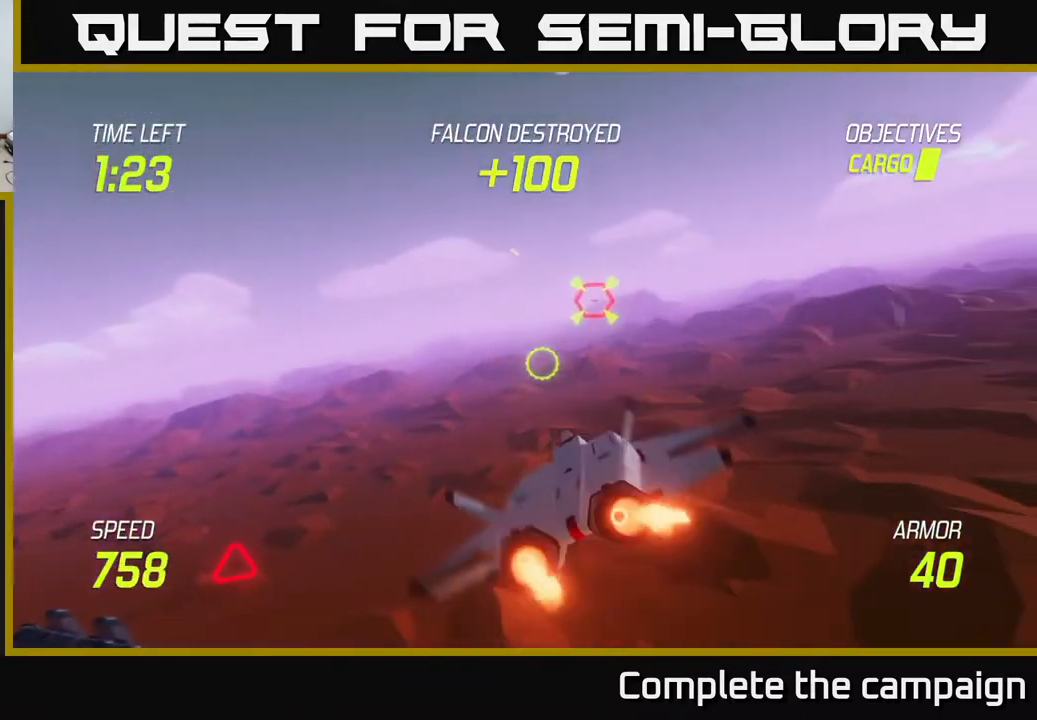
{"buttons": ["L2", "R2"], "left_stick": "right", "events": [[50, "left_stick", "up"], [83, "R2", "down"], [167, "left_stick", "center"], [450, "left_stick", "right"]]}
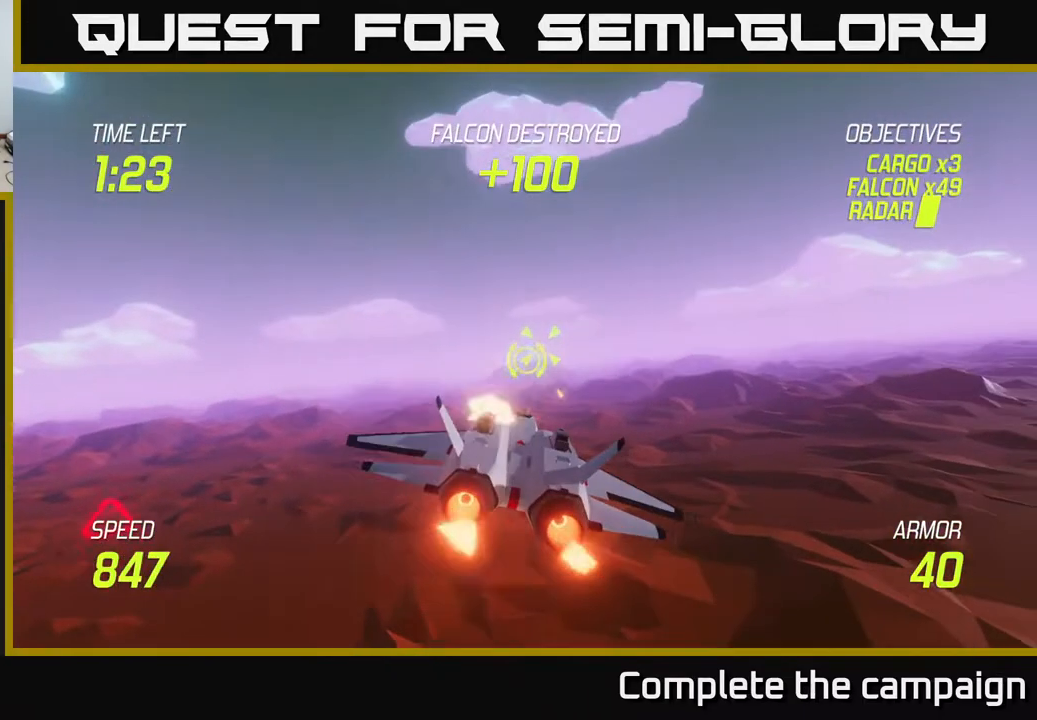
{"buttons": ["L2", "R2"], "left_stick": "center", "events": [[83, "left_stick", "center"], [283, "left_stick", "right"], [367, "left_stick", "center"]]}
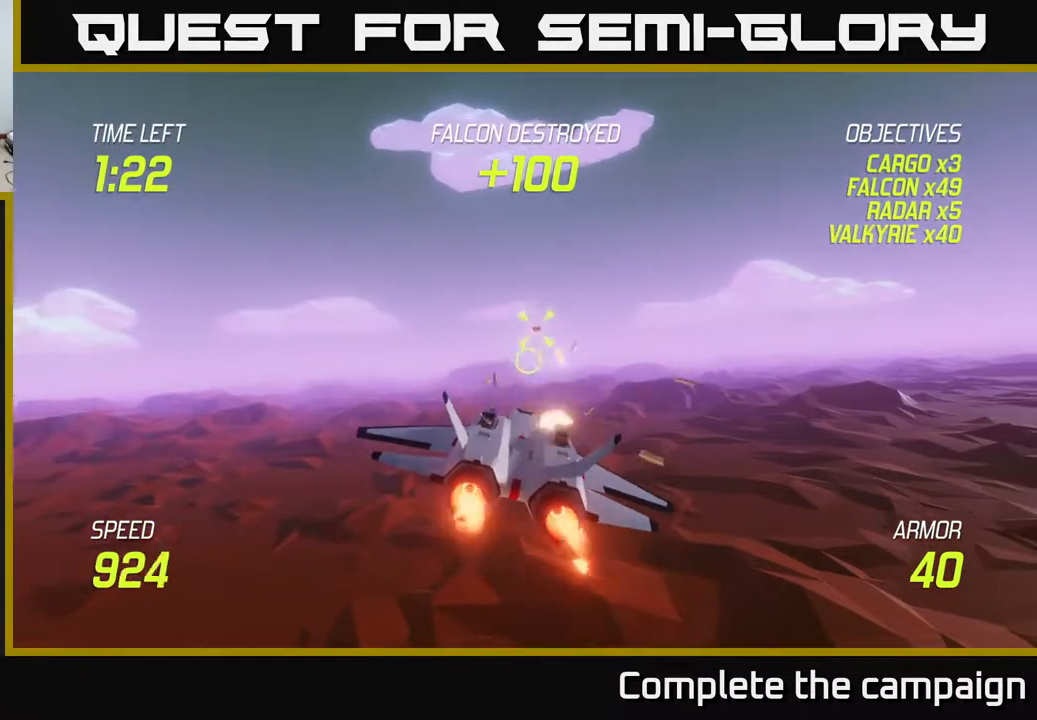
{"buttons": [], "left_stick": "right", "events": [[50, "left_stick", "up-right"], [350, "L2", "up"], [467, "R2", "up"], [500, "left_stick", "right"]]}
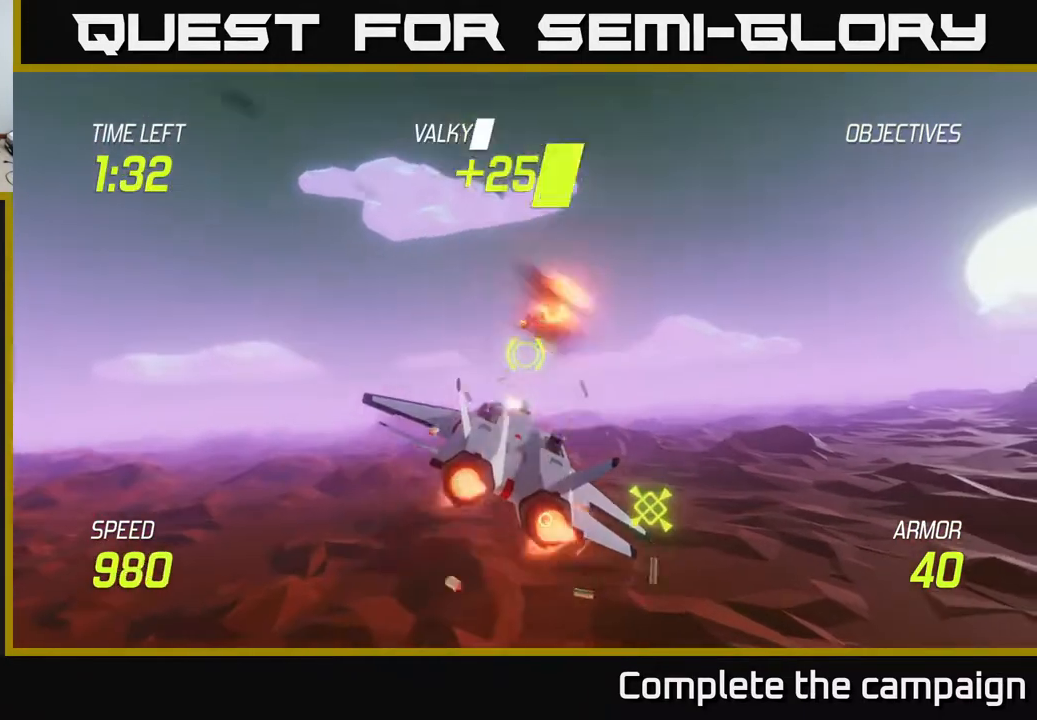
{"buttons": [], "left_stick": "down-right", "events": [[167, "L2", "down"], [267, "L2", "up"], [417, "left_stick", "down-right"]]}
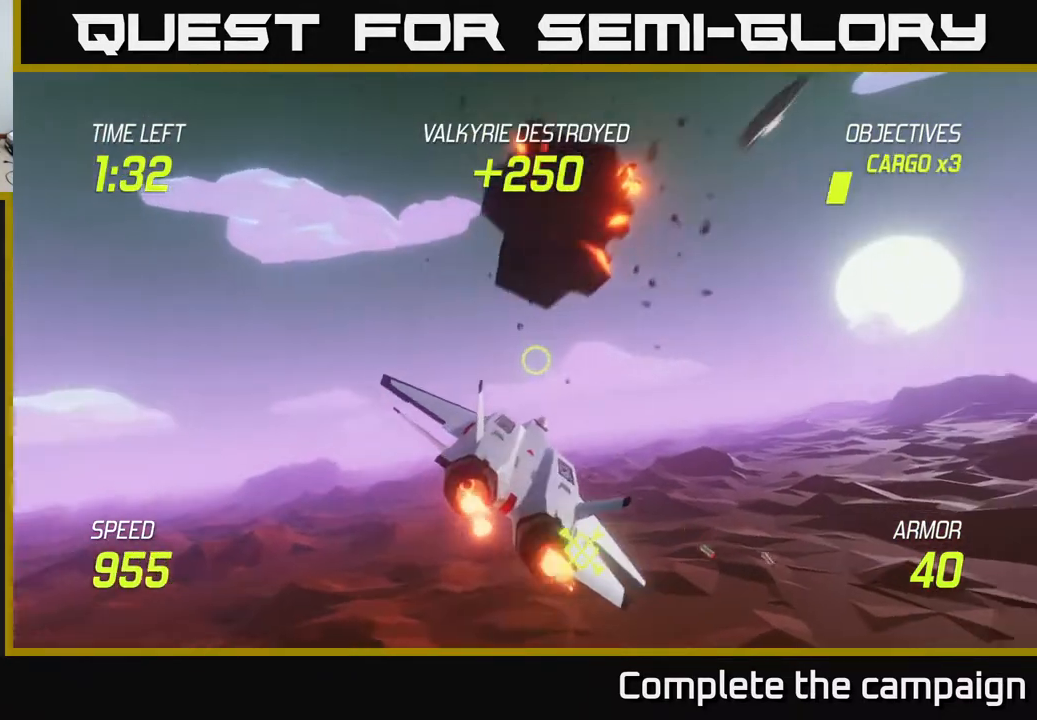
{"buttons": [], "left_stick": "down-right", "events": [[350, "L2", "down"], [467, "L2", "up"]]}
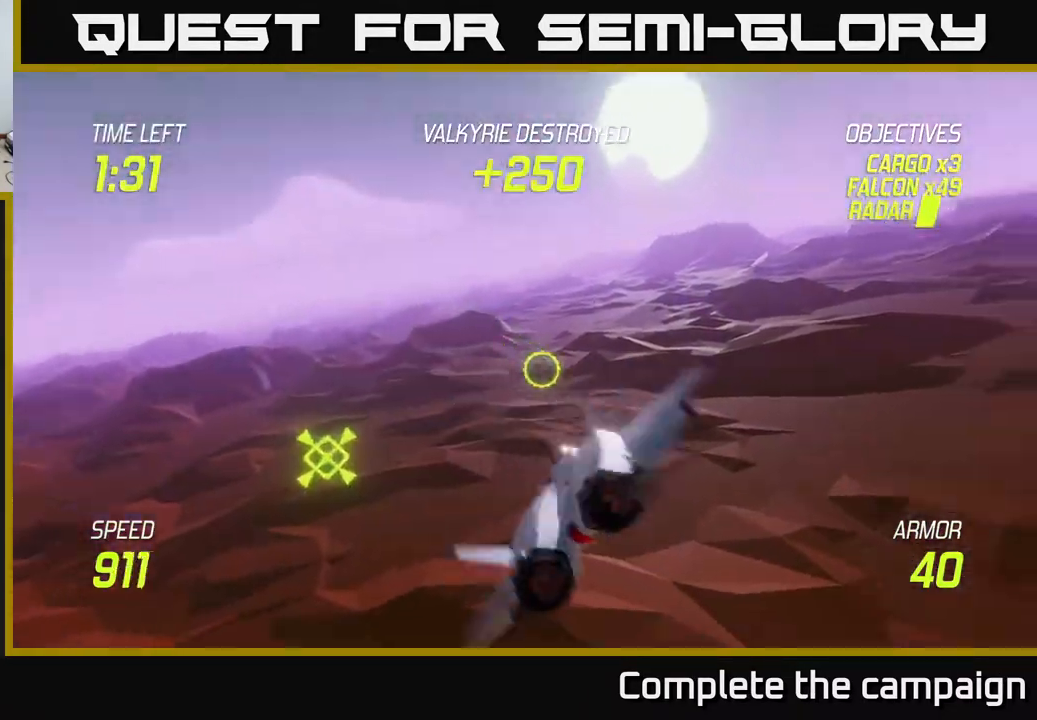
{"buttons": ["L2"], "left_stick": "right", "events": [[33, "L2", "down"], [50, "left_stick", "right"]]}
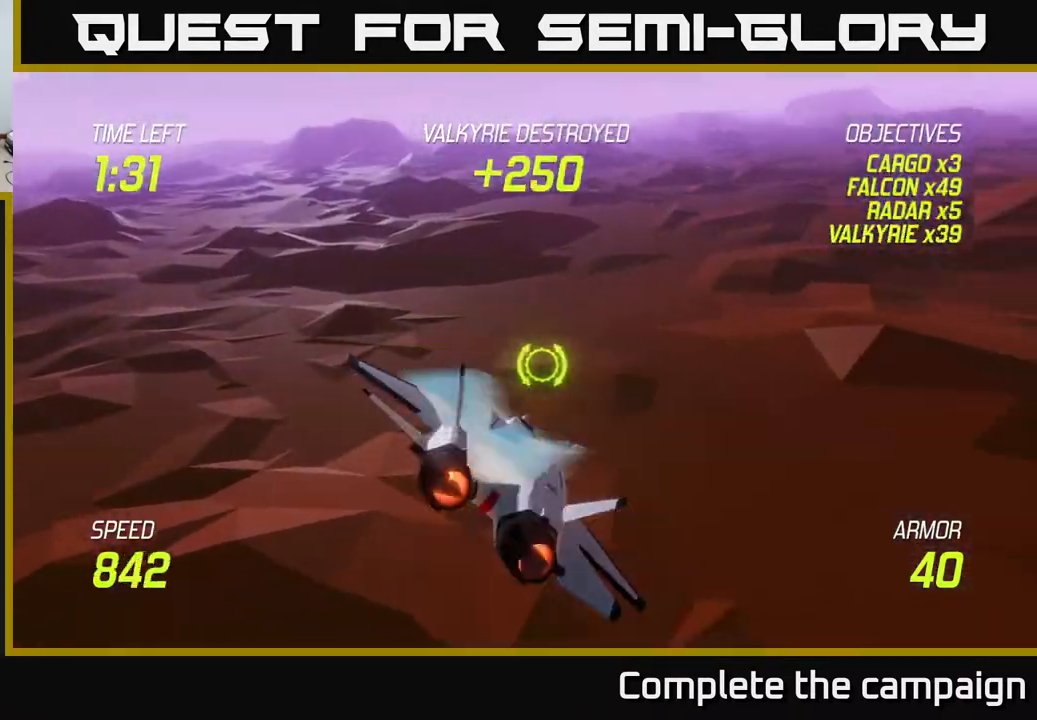
{"buttons": ["L2"], "left_stick": "right", "events": []}
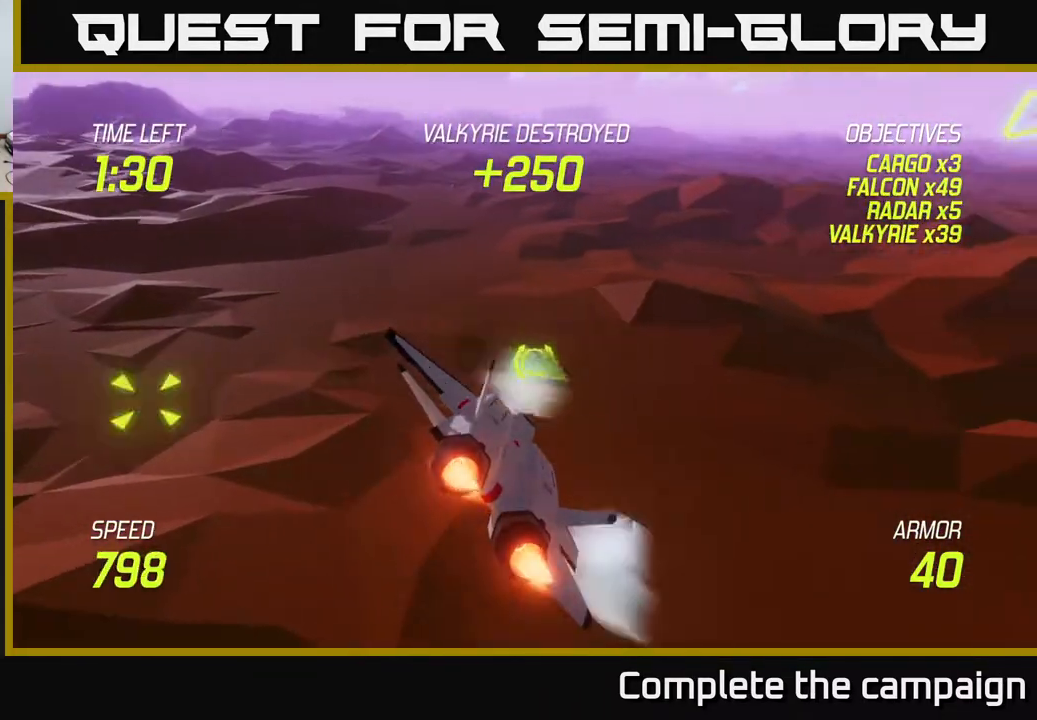
{"buttons": [], "left_stick": "up-right", "events": [[133, "left_stick", "up-right"], [283, "L2", "up"]]}
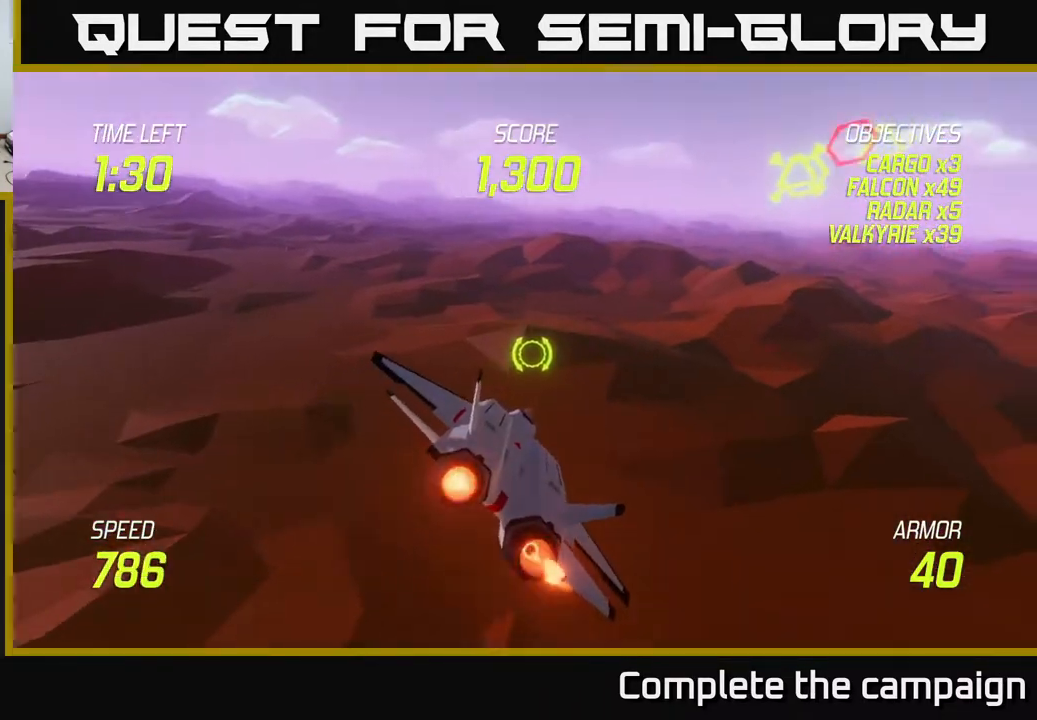
{"buttons": ["R2"], "left_stick": "right", "events": [[433, "R2", "down"], [450, "left_stick", "right"]]}
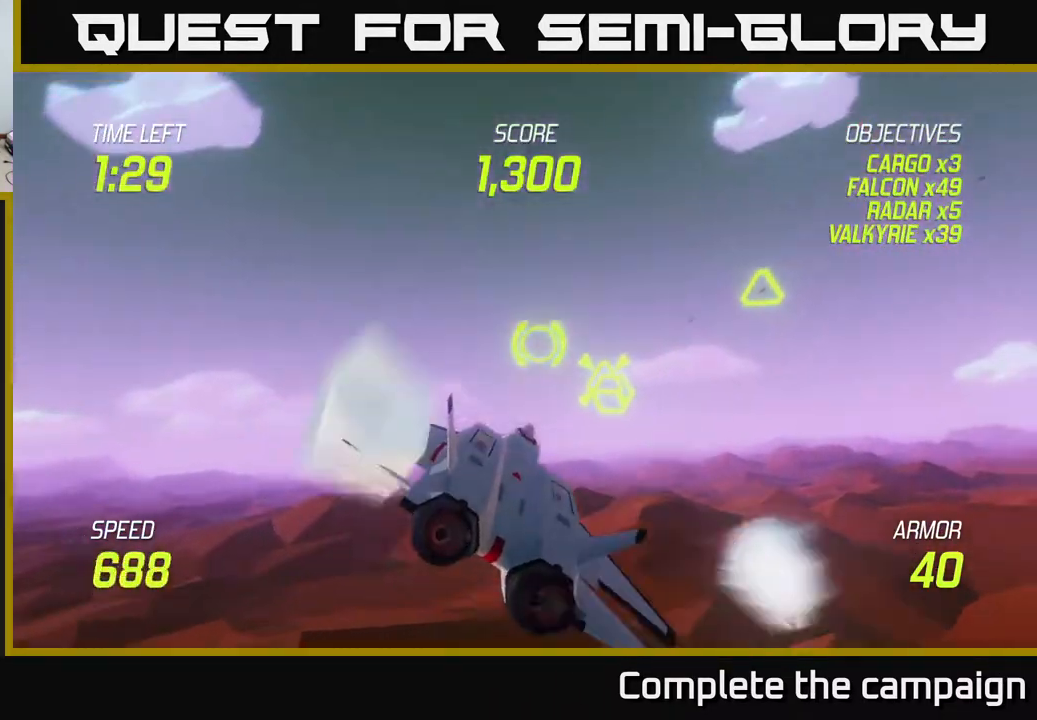
{"buttons": ["R2"], "left_stick": "up-right", "events": [[117, "left_stick", "center"], [433, "left_stick", "up-right"]]}
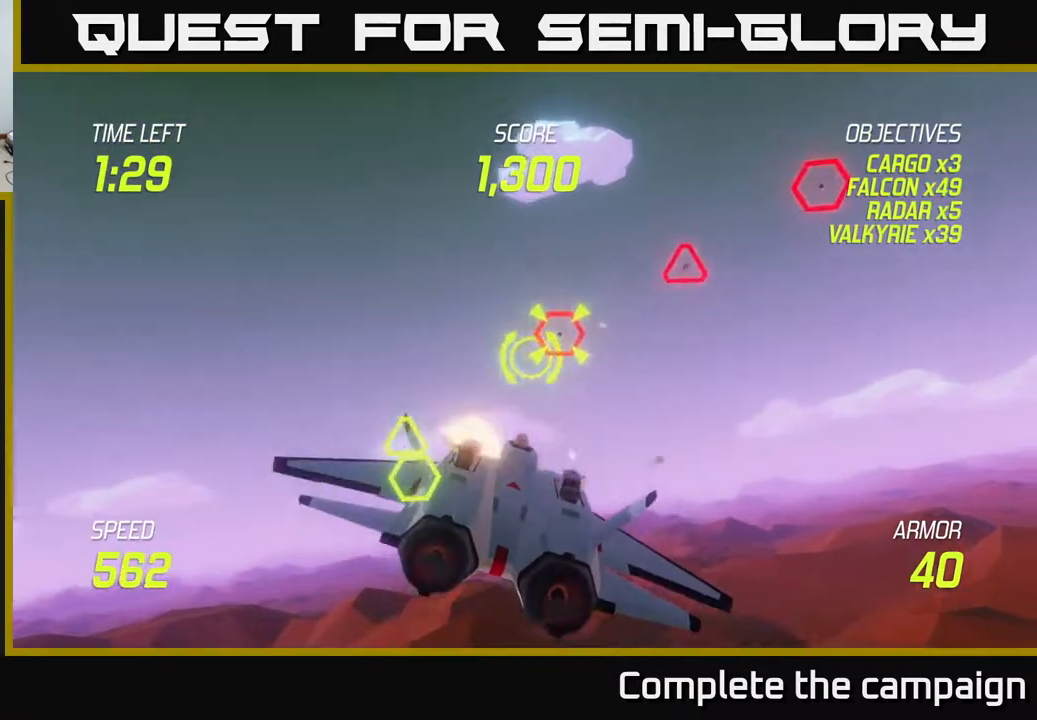
{"buttons": ["R2"], "left_stick": "center", "events": [[100, "left_stick", "center"], [200, "left_stick", "right"], [283, "left_stick", "center"]]}
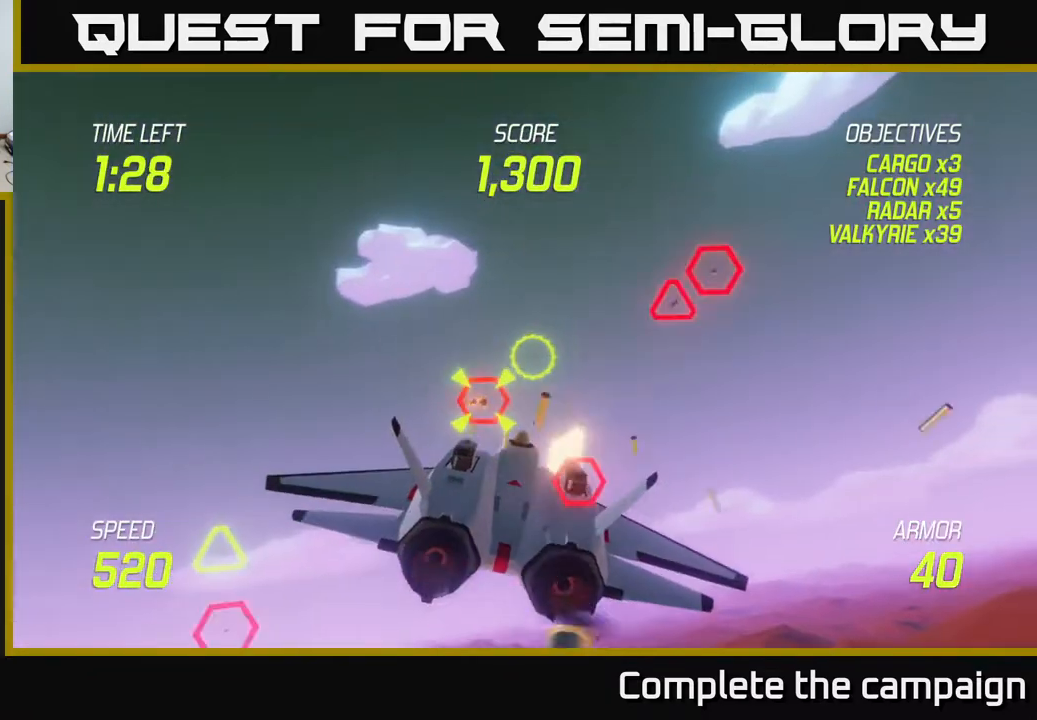
{"buttons": ["L2"], "left_stick": "down-left", "events": [[200, "left_stick", "down-left"], [300, "L2", "down"], [333, "R2", "up"], [417, "L2", "up"], [483, "L2", "down"]]}
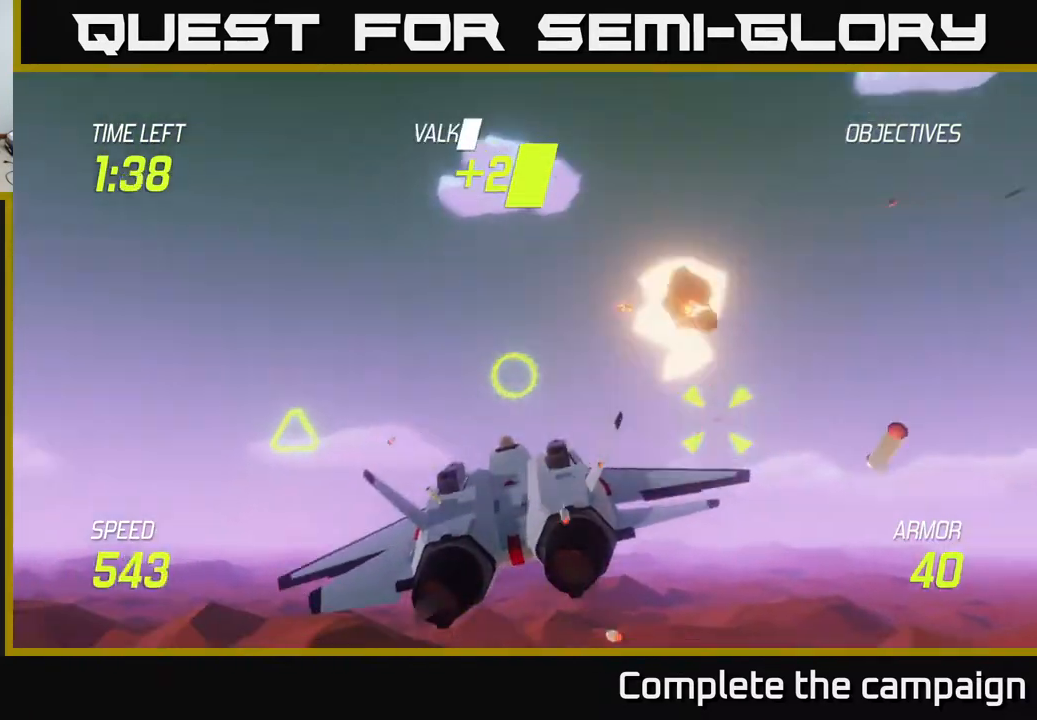
{"buttons": ["R2"], "left_stick": "center", "events": [[167, "left_stick", "up-left"], [217, "L2", "up"], [300, "left_stick", "up"], [317, "R2", "down"], [483, "left_stick", "center"]]}
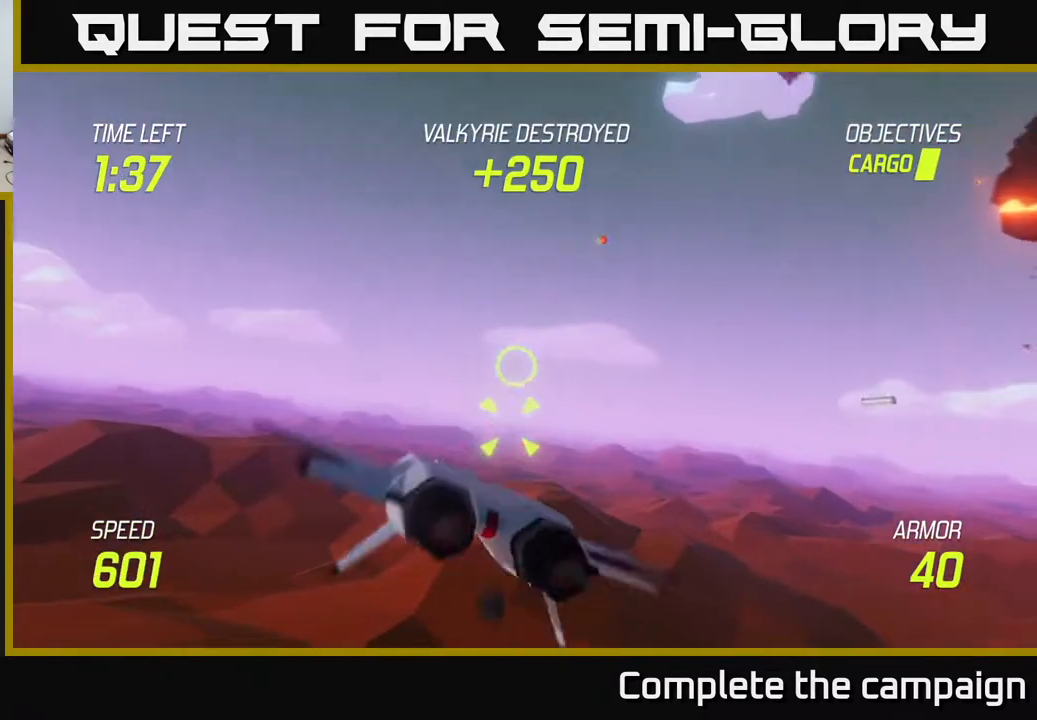
{"buttons": ["R2"], "left_stick": "center", "events": [[250, "left_stick", "right"], [333, "left_stick", "center"]]}
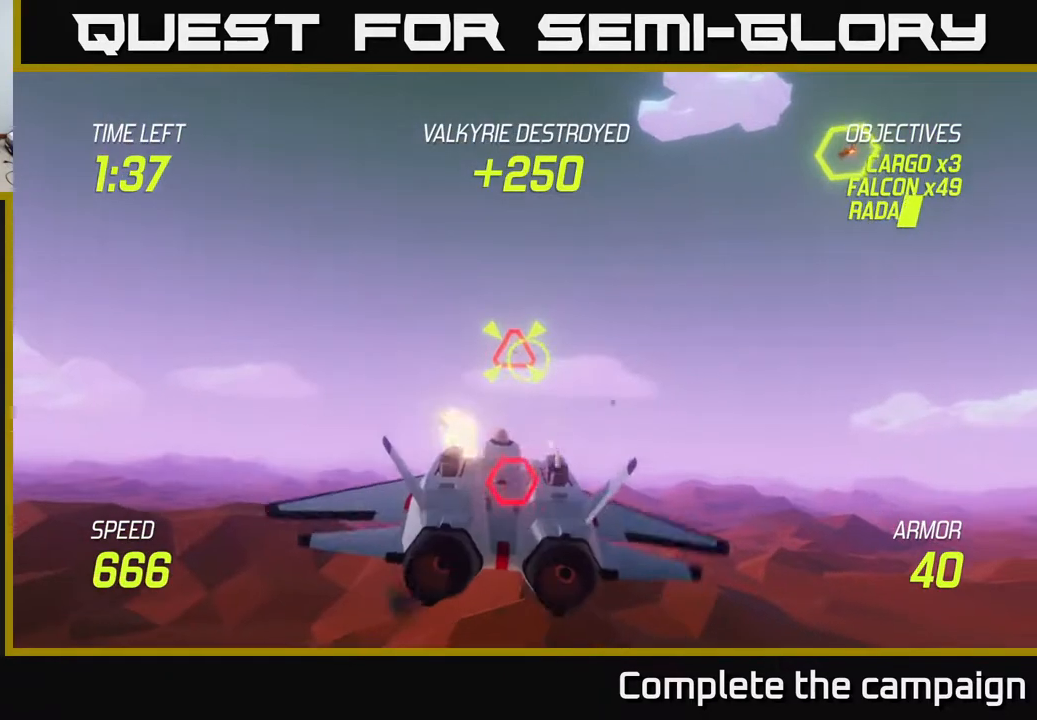
{"buttons": ["R2"], "left_stick": "center", "events": [[267, "left_stick", "up"], [400, "left_stick", "center"]]}
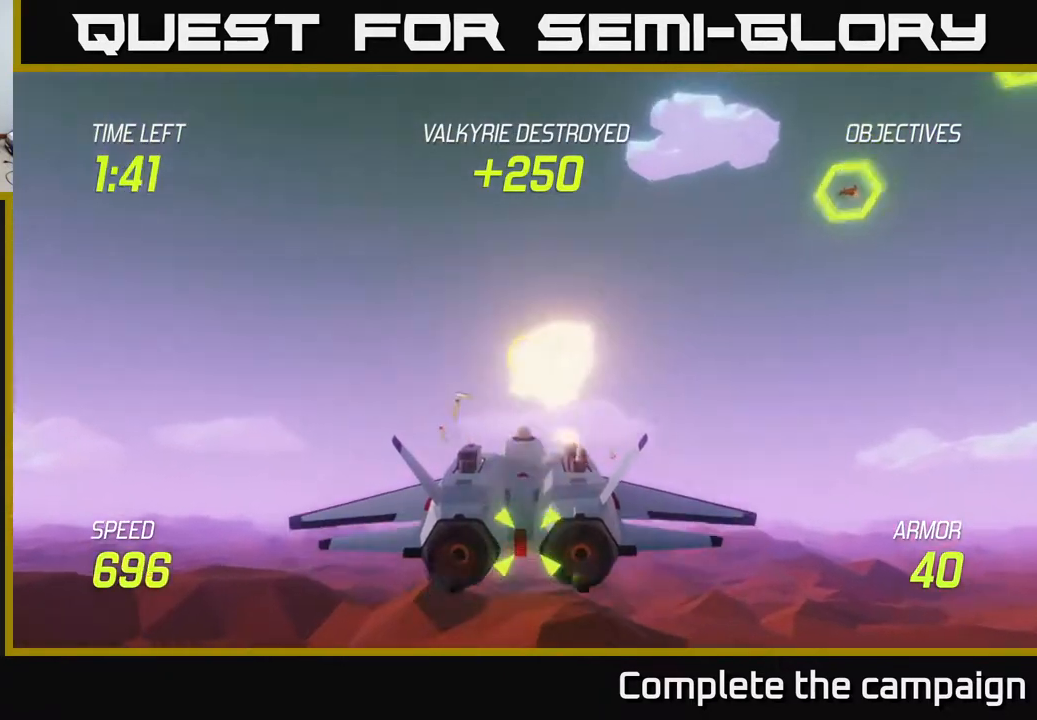
{"buttons": ["L2"], "left_stick": "down-right", "events": [[67, "left_stick", "down-left"], [83, "L2", "down"], [83, "R2", "up"], [150, "L2", "up"], [217, "L2", "down"], [500, "left_stick", "down-right"]]}
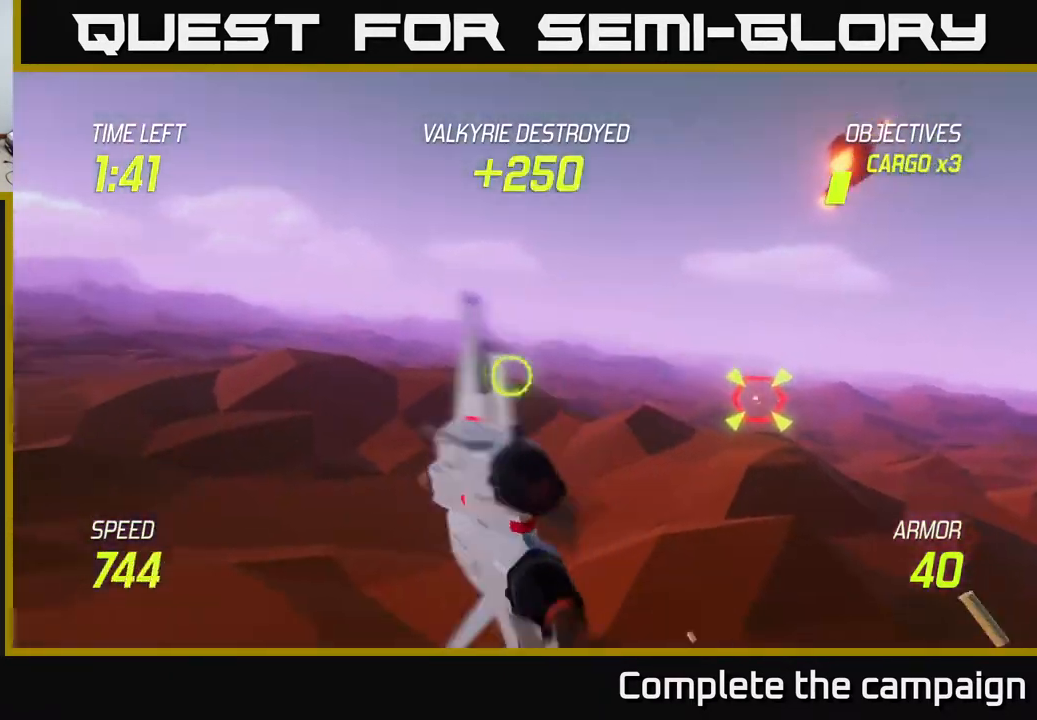
{"buttons": ["R2"], "left_stick": "up-right", "events": [[33, "left_stick", "right"], [50, "R2", "down"], [67, "L2", "up"], [450, "left_stick", "up-right"]]}
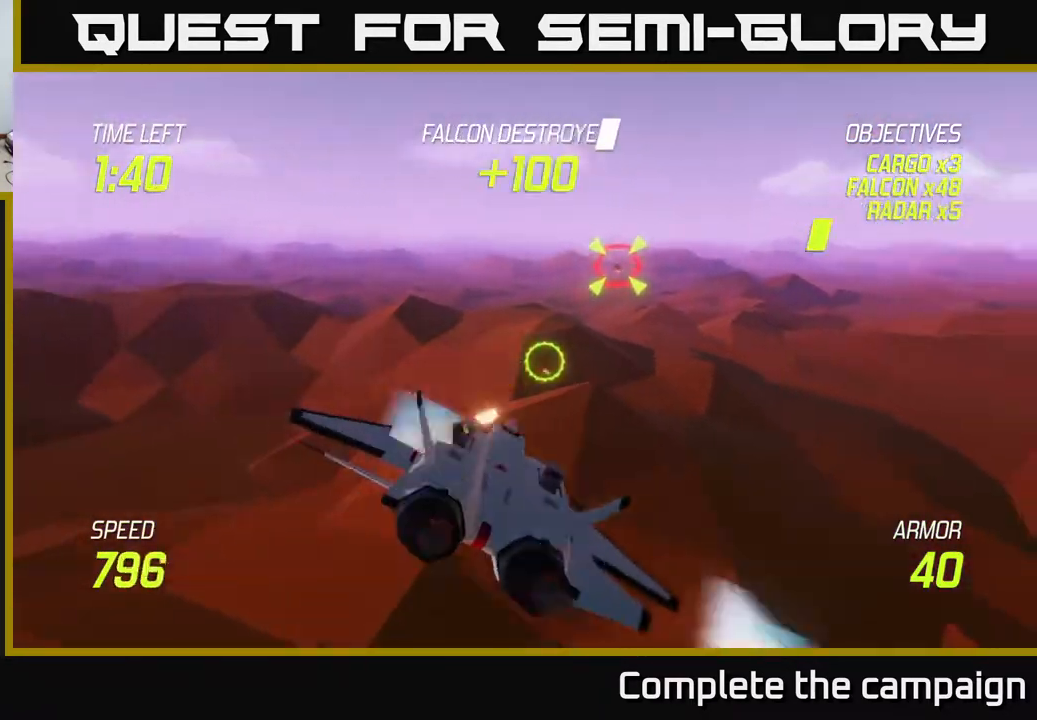
{"buttons": ["R2"], "left_stick": "right", "events": [[467, "left_stick", "right"]]}
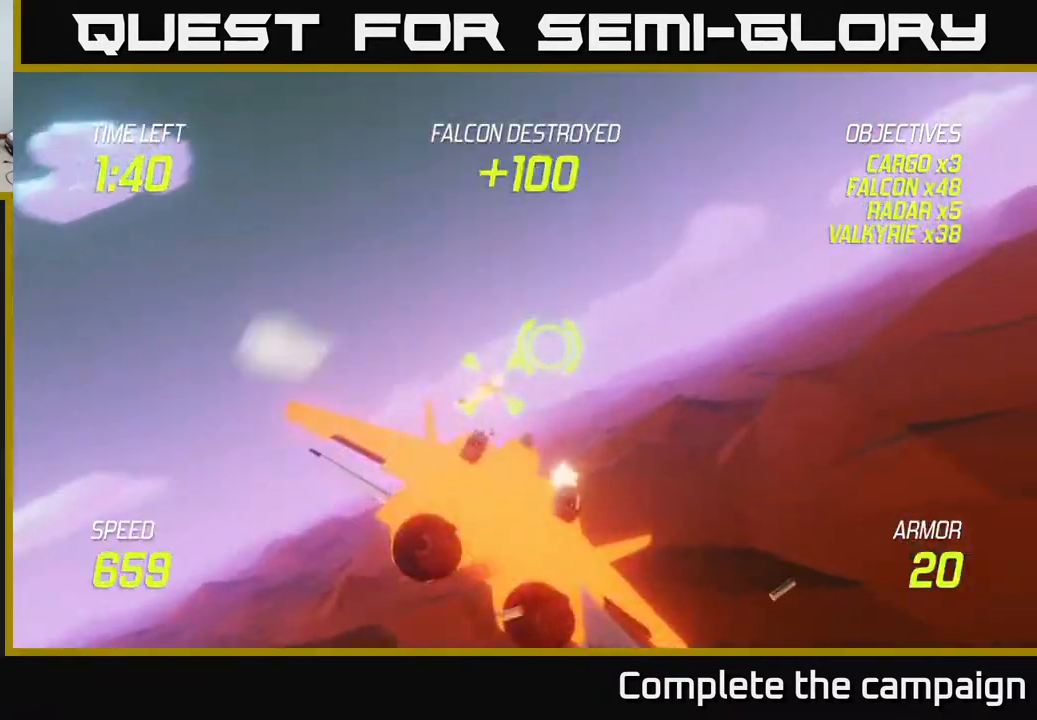
{"buttons": ["L2"], "left_stick": "right", "events": [[150, "L2", "down"], [217, "R2", "up"], [250, "L2", "up"], [283, "L2", "down"], [317, "left_stick", "down-right"], [383, "L2", "up"], [467, "L2", "down"], [500, "left_stick", "right"]]}
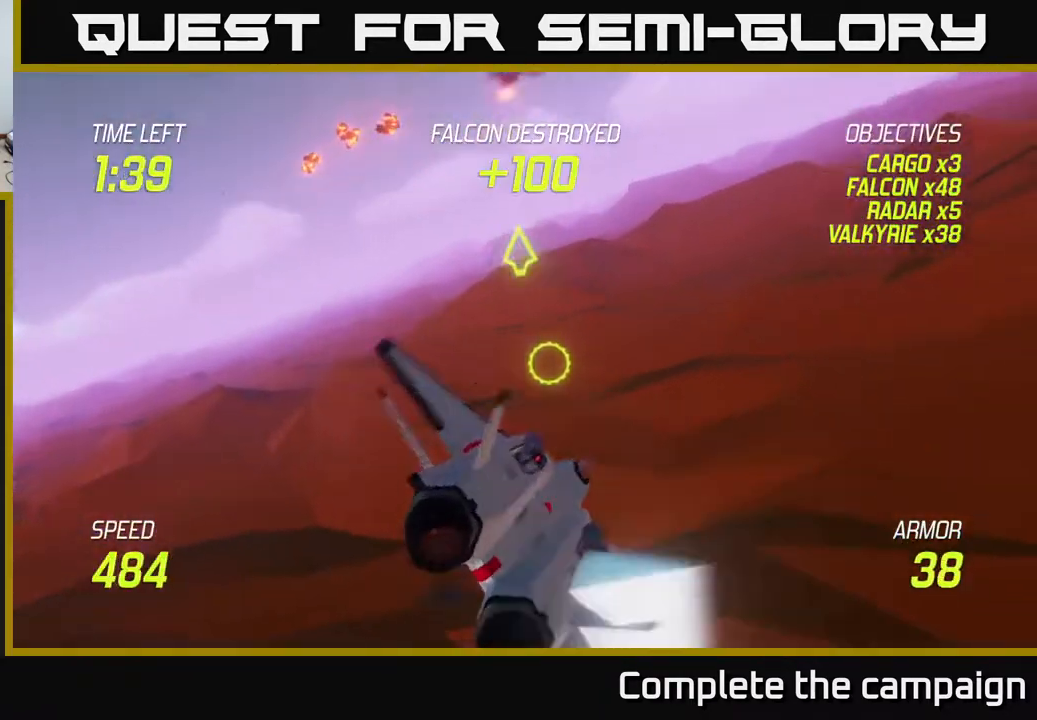
{"buttons": [], "left_stick": "up-right", "events": [[17, "L2", "up"], [283, "left_stick", "up-right"]]}
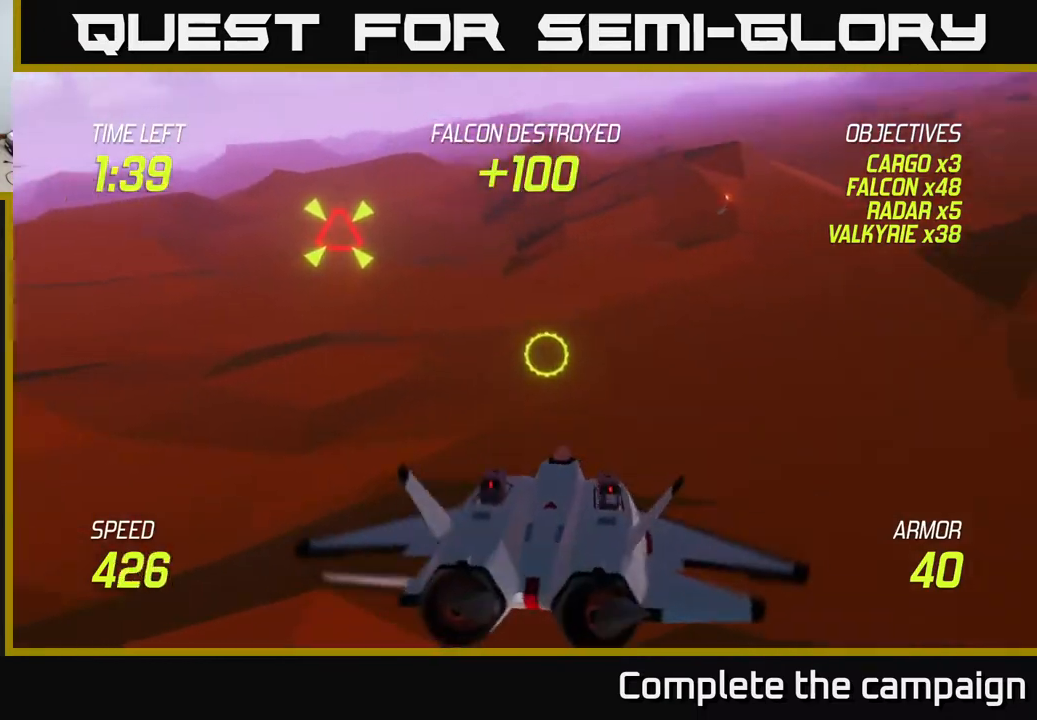
{"buttons": ["R2"], "left_stick": "center", "events": [[67, "left_stick", "up"], [317, "left_stick", "left"], [433, "R2", "down"], [483, "left_stick", "center"]]}
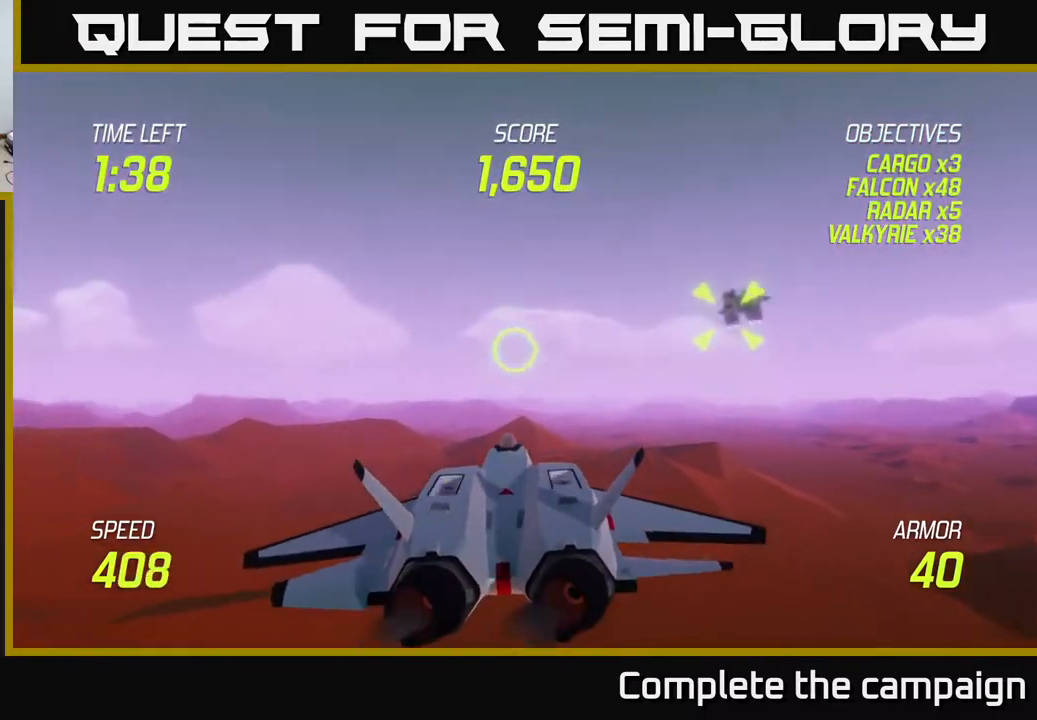
{"buttons": ["R2"], "left_stick": "center", "events": [[100, "left_stick", "down-left"], [267, "left_stick", "center"], [350, "left_stick", "right"], [483, "left_stick", "center"]]}
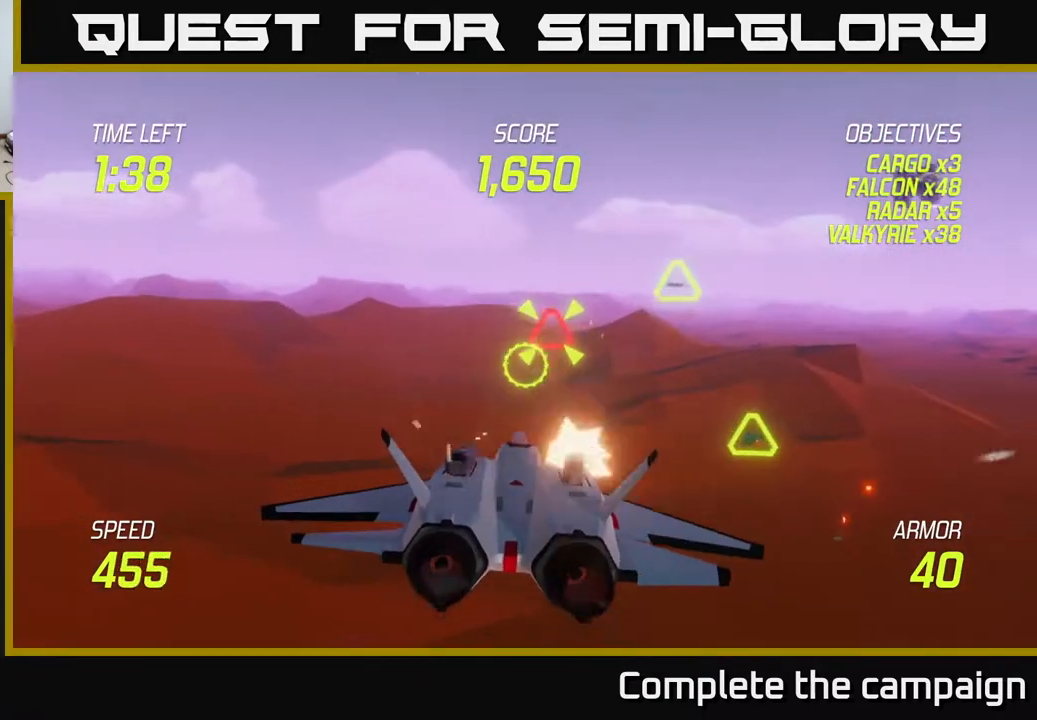
{"buttons": [], "left_stick": "down-left", "events": [[150, "left_stick", "up-right"], [317, "left_stick", "up-left"], [467, "R2", "up"], [467, "left_stick", "down-left"]]}
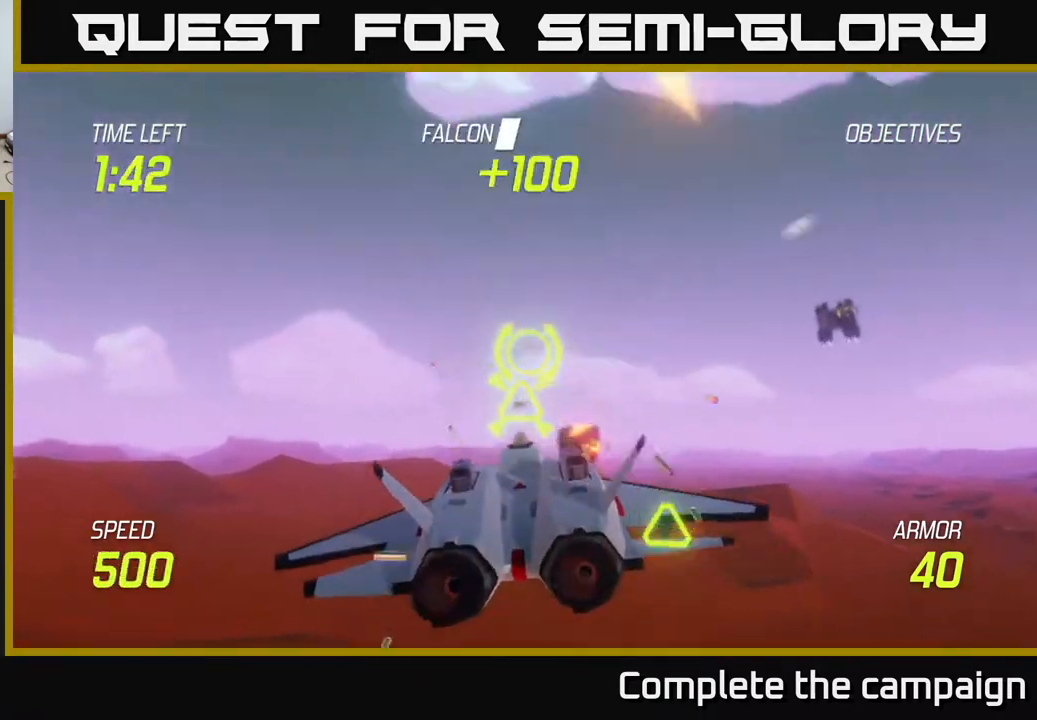
{"buttons": ["L2", "R2"], "left_stick": "left", "events": [[50, "R2", "down"], [150, "left_stick", "up-left"], [217, "left_stick", "up-right"], [267, "left_stick", "right"], [467, "left_stick", "left"], [483, "L2", "down"]]}
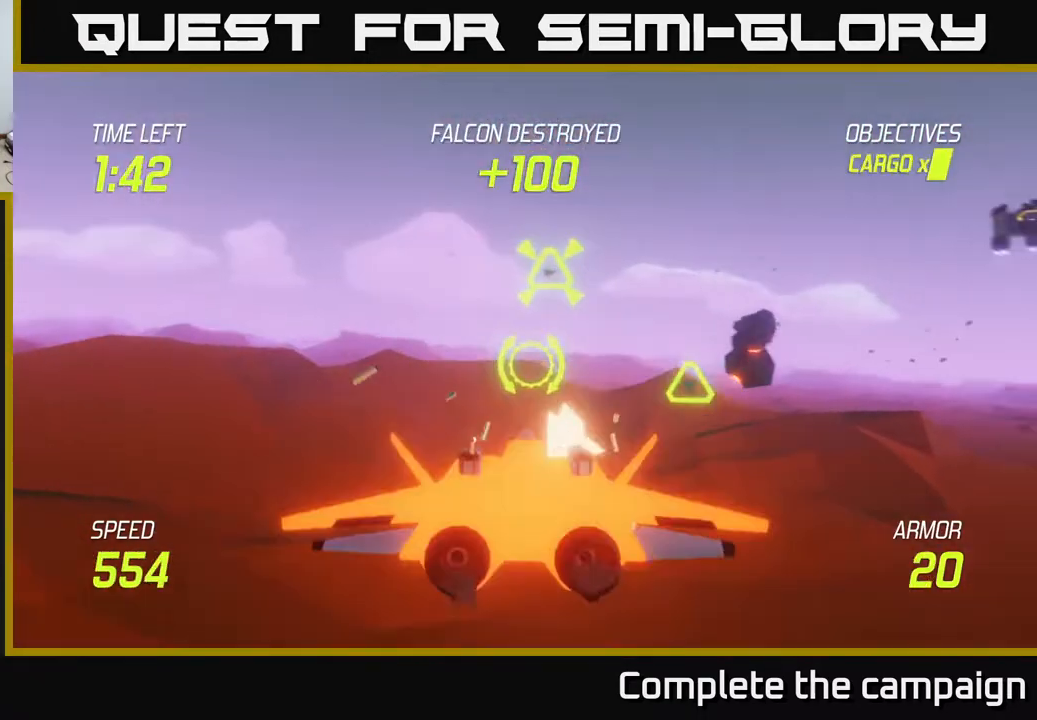
{"buttons": ["R2"], "left_stick": "up-right", "events": [[33, "R2", "up"], [67, "L2", "up"], [67, "left_stick", "down-left"], [117, "L2", "down"], [217, "L2", "up"], [250, "L2", "down"], [317, "left_stick", "down-right"], [383, "L2", "up"], [400, "left_stick", "up-right"], [483, "R2", "down"]]}